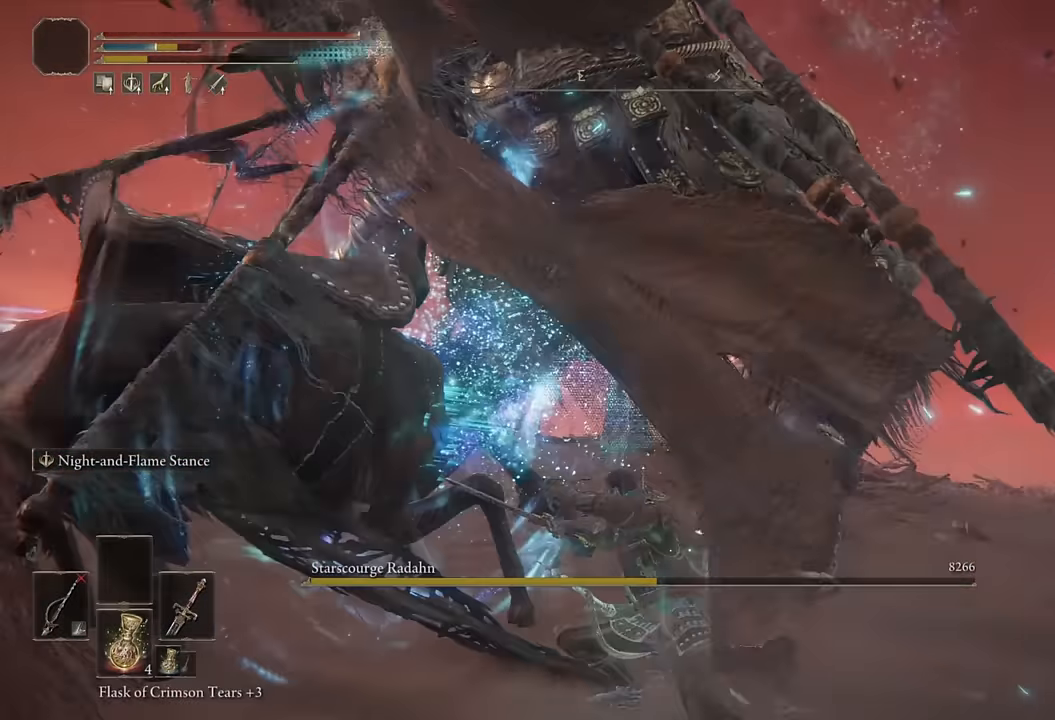
Gameplay with a controller (PlayStation layout); each line is a JSON object with the inputs held at the frame after it. "events" lists button and stick changes between this image and that frame as [ms after this image, input, new state], when the widget could be followed in between.
{"buttons": ["TRIANGLE"], "left_stick": "up-right", "right_stick": "center", "events": [[150, "right_stick", "center"], [234, "TRIANGLE", "down"], [384, "DPAD_DOWN", "down"], [467, "DPAD_DOWN", "up"]]}
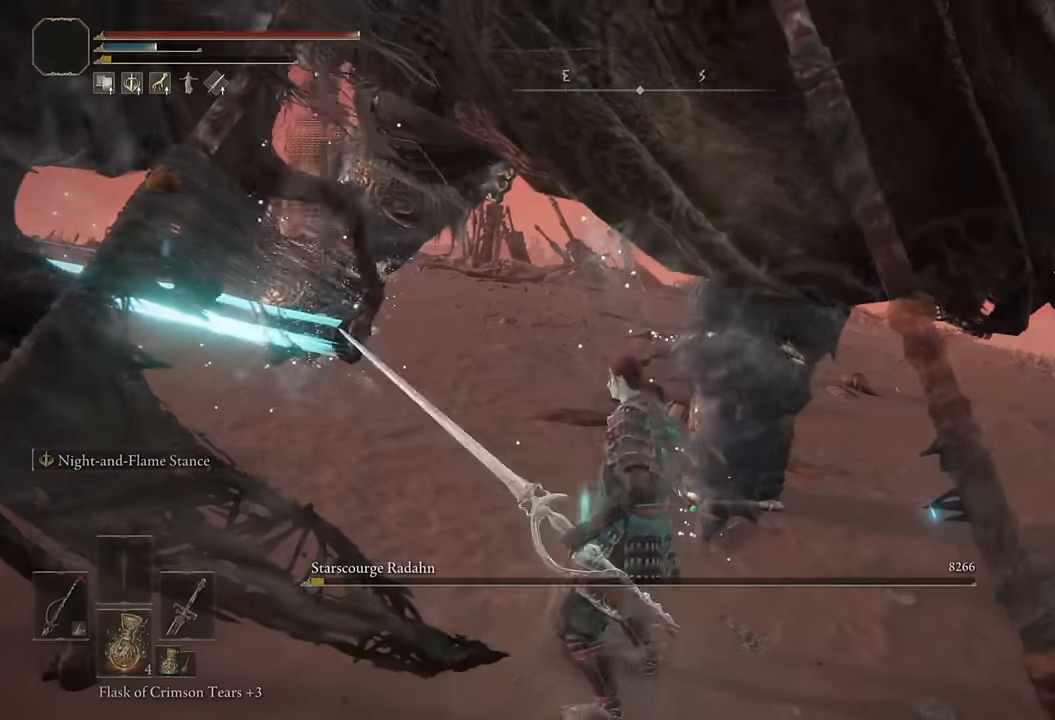
{"buttons": ["TRIANGLE"], "left_stick": "up-right", "right_stick": "center", "events": [[50, "DPAD_DOWN", "down"], [117, "DPAD_DOWN", "up"]]}
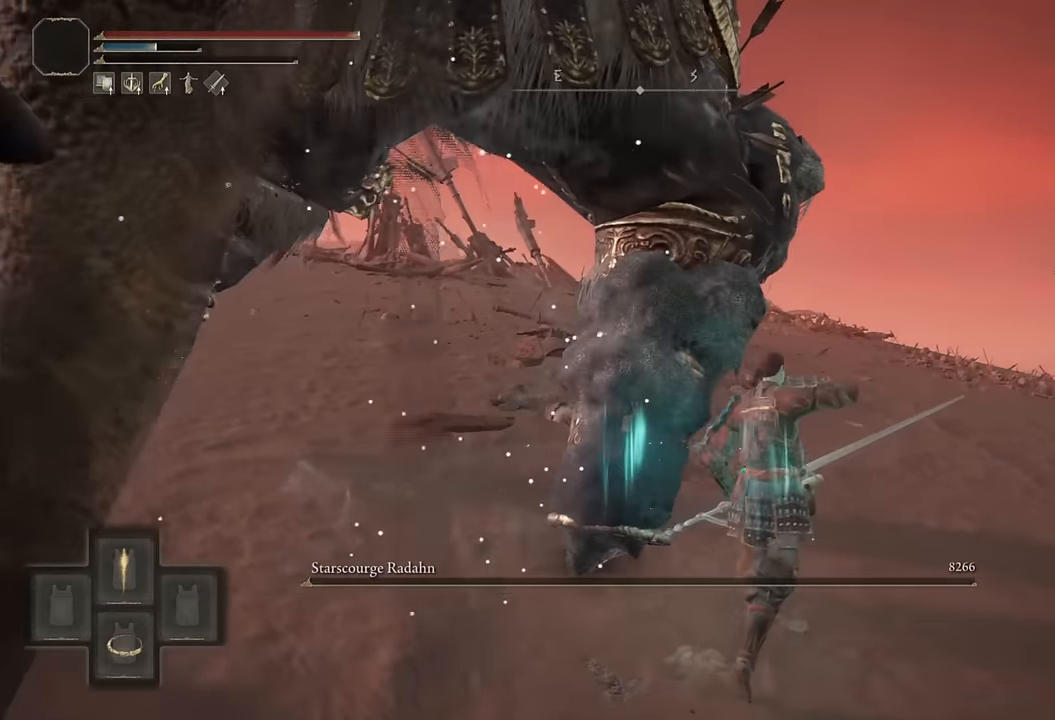
{"buttons": [], "left_stick": "up", "right_stick": "center", "events": [[300, "left_stick", "up"], [450, "TRIANGLE", "up"]]}
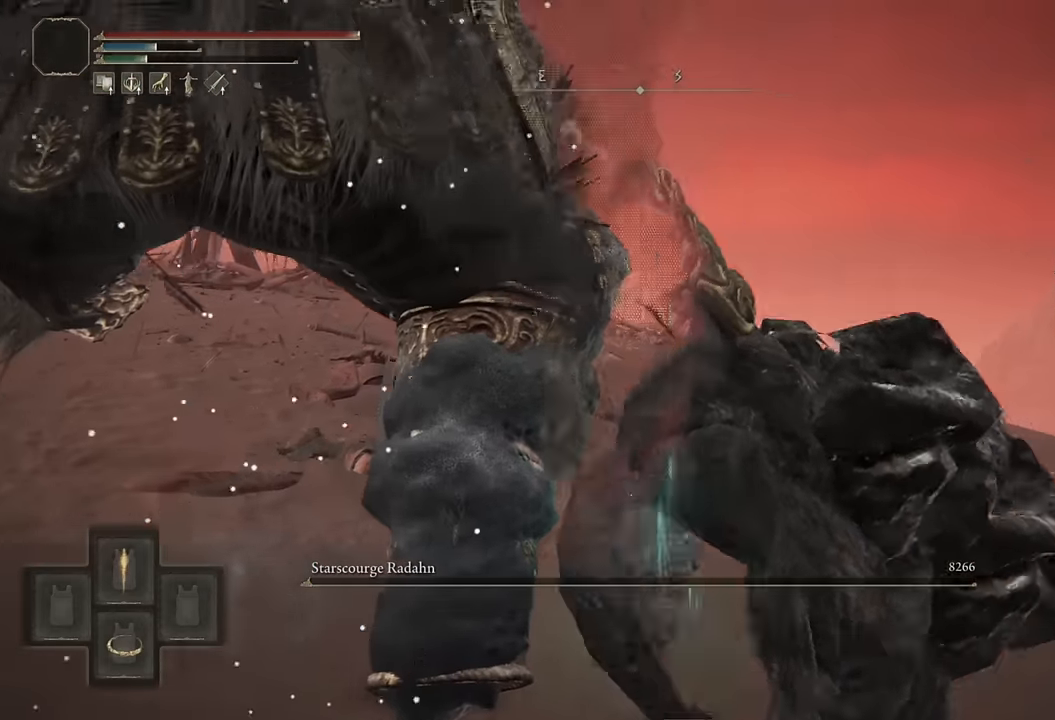
{"buttons": [], "left_stick": "up", "right_stick": "down-left", "events": [[167, "left_stick", "center"], [167, "right_stick", "down-left"], [284, "left_stick", "up"], [384, "right_stick", "center"], [500, "right_stick", "down-left"]]}
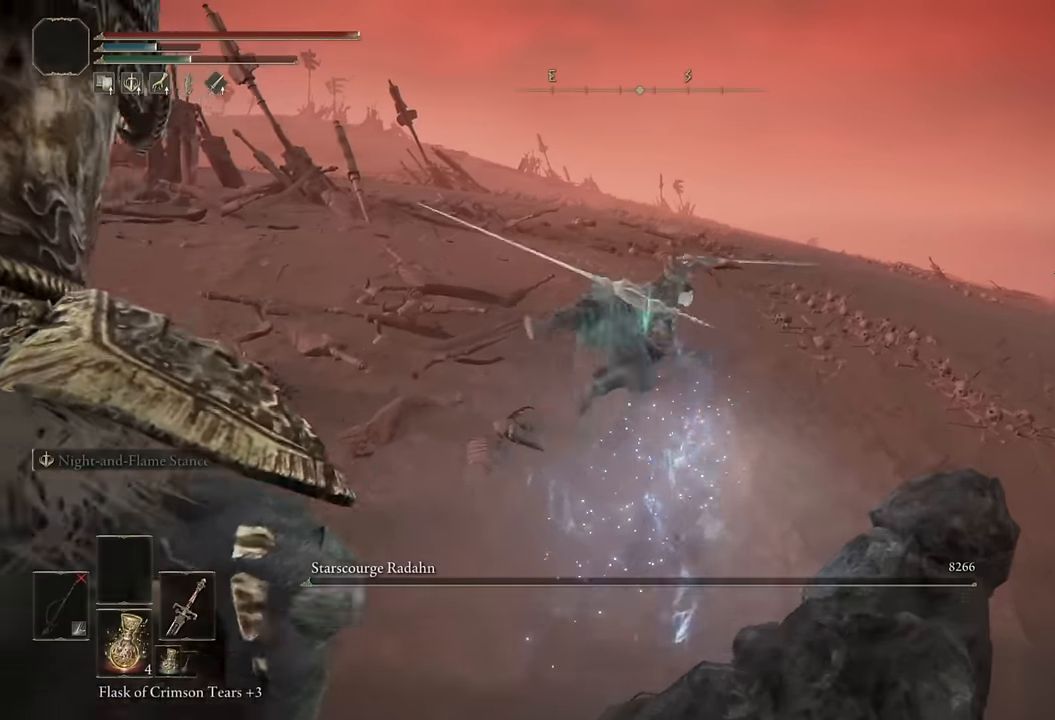
{"buttons": [], "left_stick": "up", "right_stick": "center", "events": [[167, "right_stick", "center"], [300, "right_stick", "down"], [350, "right_stick", "center"]]}
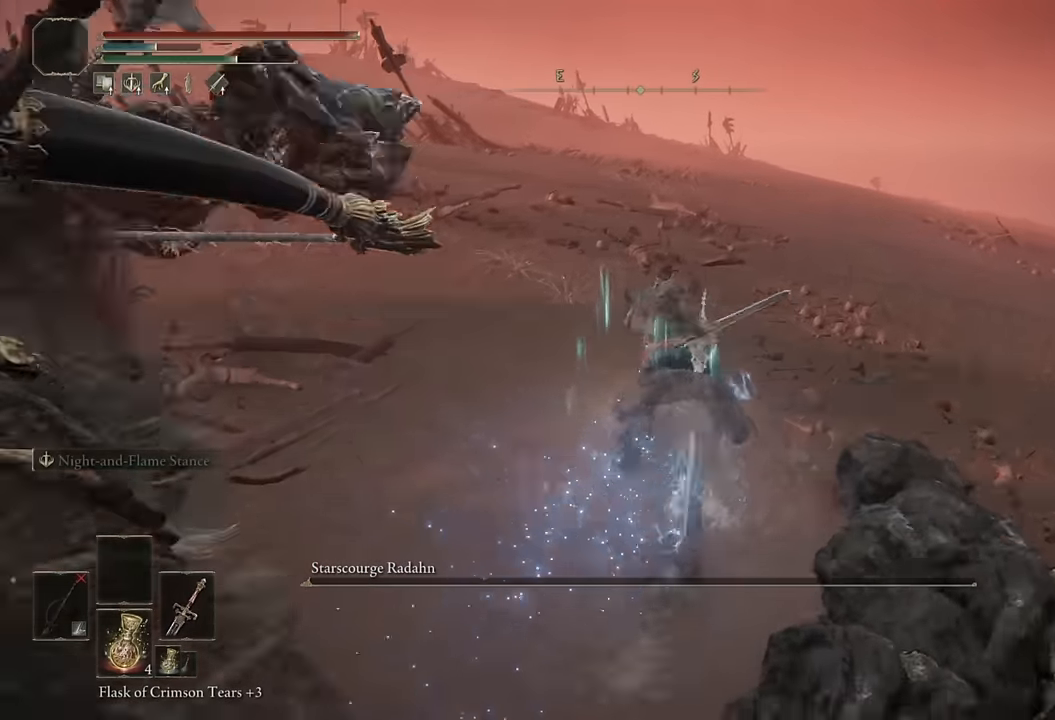
{"buttons": [], "left_stick": "up", "right_stick": "center", "events": [[17, "CIRCLE", "down"], [100, "CIRCLE", "up"], [184, "CIRCLE", "down"], [250, "CIRCLE", "up"], [317, "CIRCLE", "down"], [434, "CIRCLE", "up"]]}
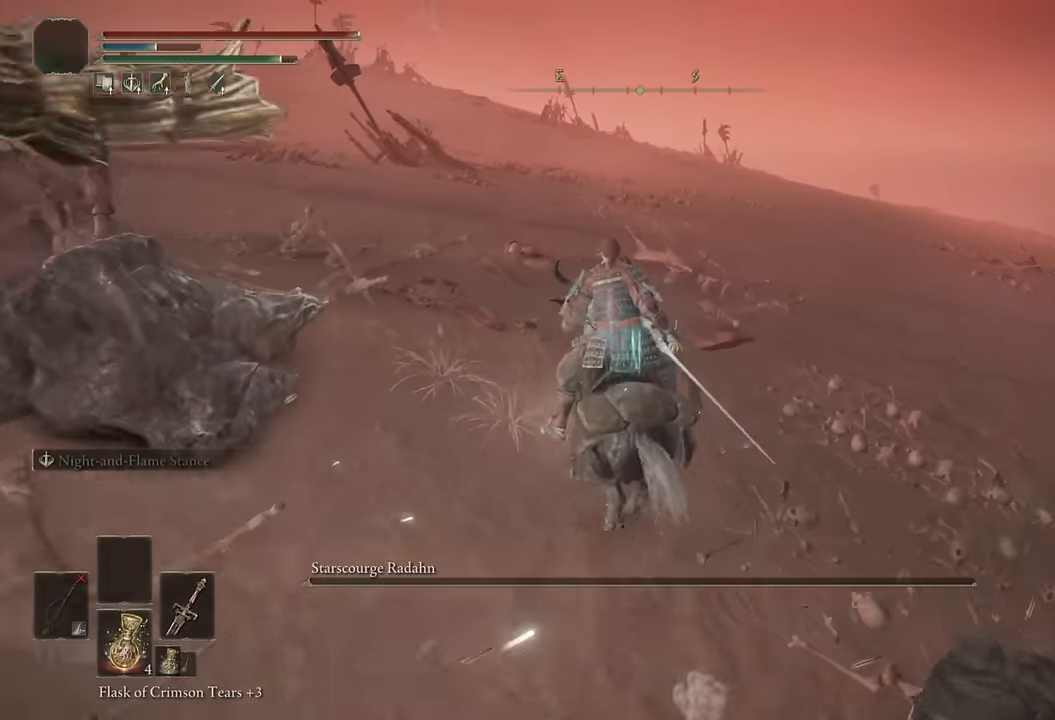
{"buttons": ["CIRCLE"], "left_stick": "up", "right_stick": "center", "events": [[84, "right_stick", "left"], [300, "right_stick", "center"], [434, "CIRCLE", "down"]]}
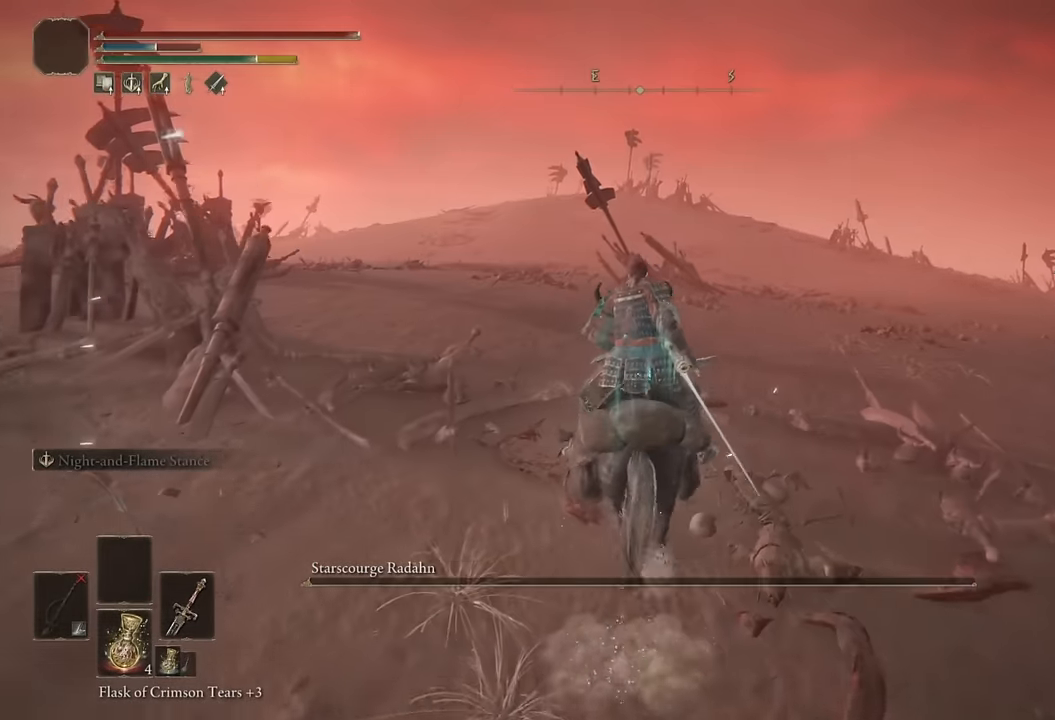
{"buttons": [], "left_stick": "up", "right_stick": "center", "events": [[34, "CIRCLE", "up"], [100, "CIRCLE", "down"], [200, "CIRCLE", "up"]]}
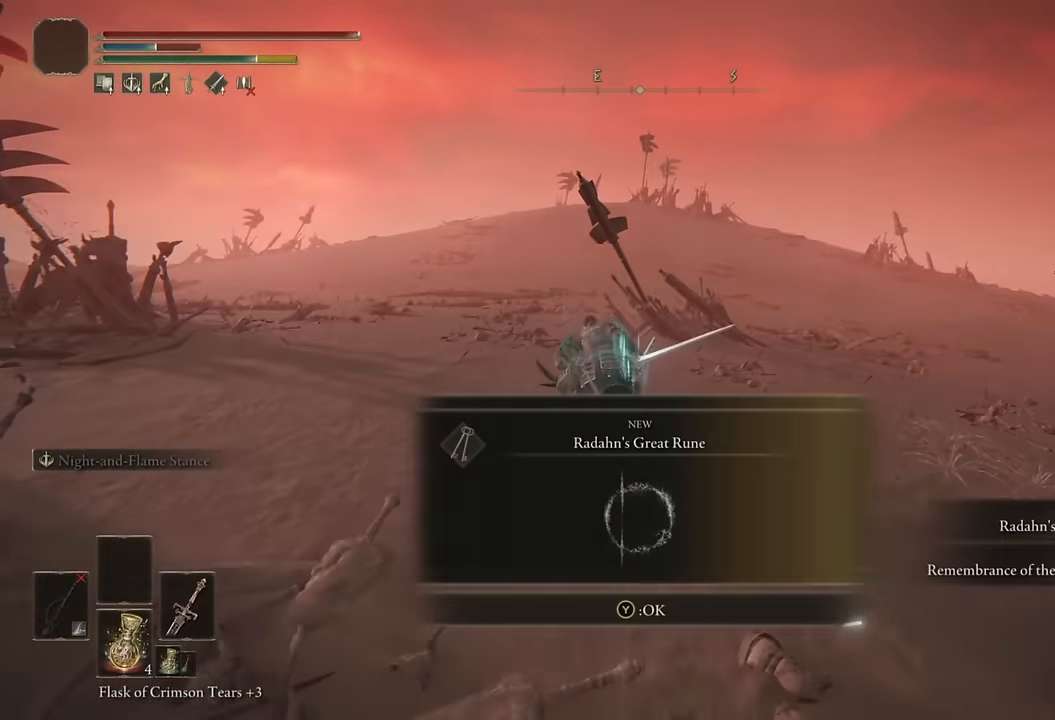
{"buttons": ["CIRCLE"], "left_stick": "up", "right_stick": "center", "events": [[167, "right_stick", "down-right"], [234, "right_stick", "center"], [434, "CIRCLE", "down"]]}
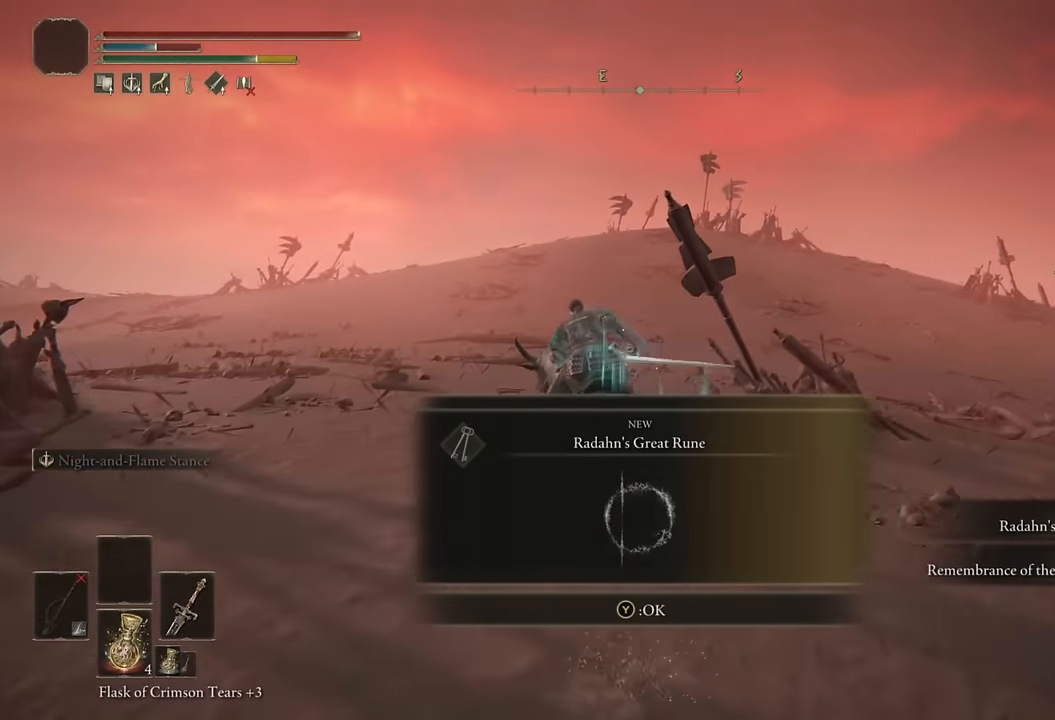
{"buttons": [], "left_stick": "up", "right_stick": "center", "events": [[50, "CIRCLE", "up"], [250, "TRIANGLE", "down"], [384, "TRIANGLE", "up"]]}
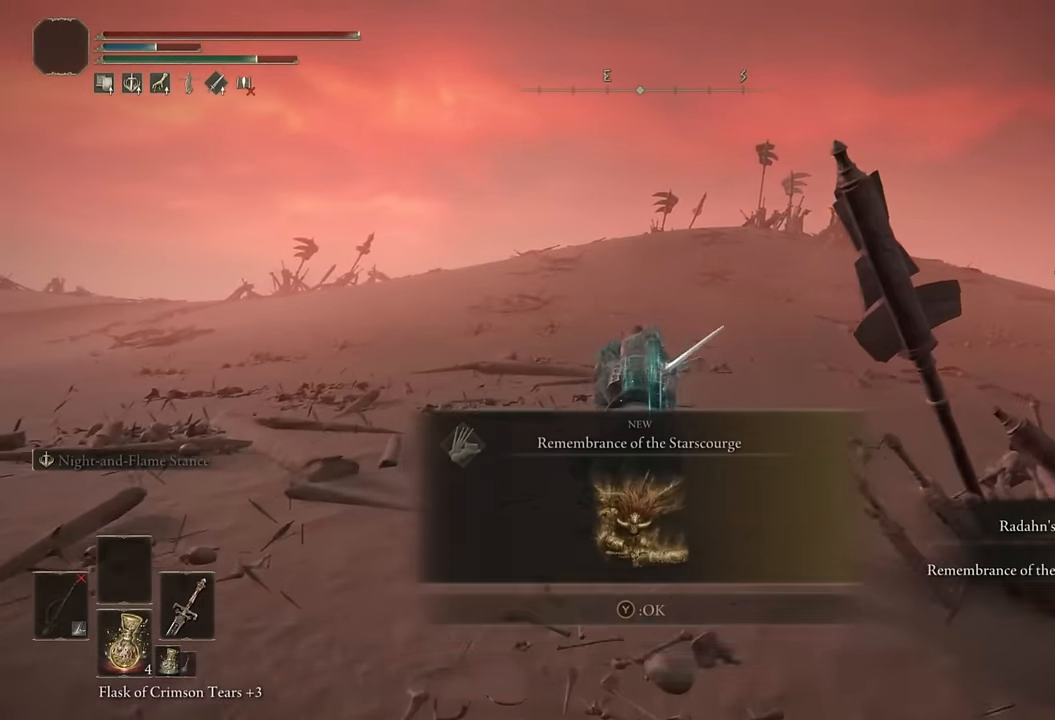
{"buttons": [], "left_stick": "up", "right_stick": "center", "events": [[67, "right_stick", "right"], [217, "right_stick", "center"], [383, "CIRCLE", "down"], [483, "CIRCLE", "up"]]}
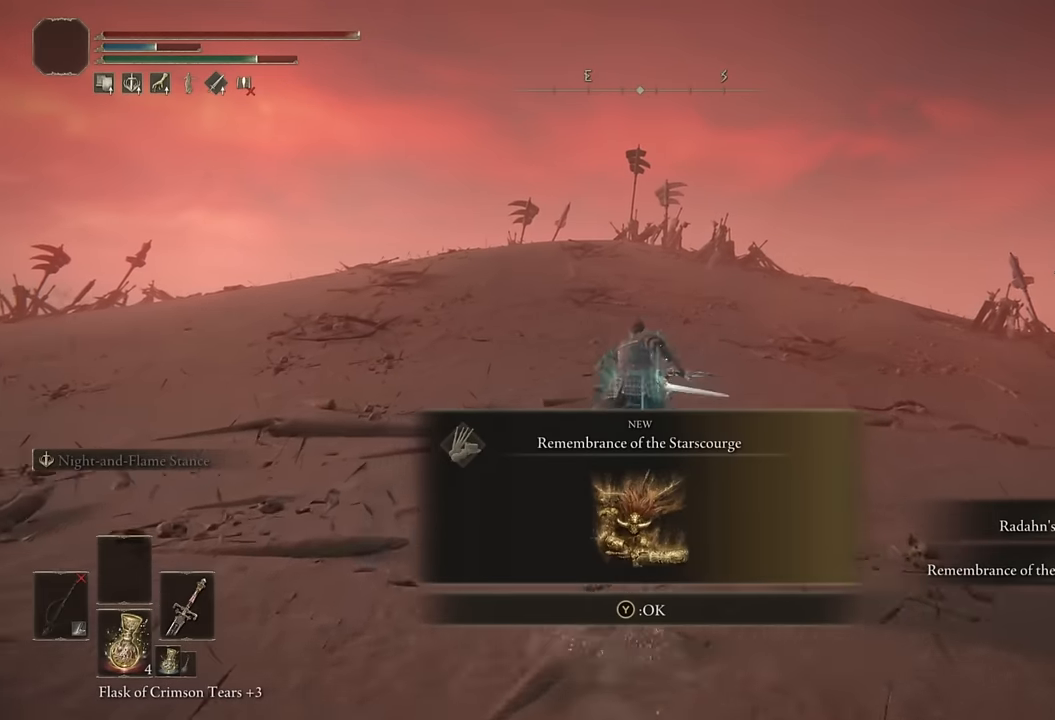
{"buttons": [], "left_stick": "up", "right_stick": "center", "events": [[283, "right_stick", "down"], [383, "right_stick", "center"]]}
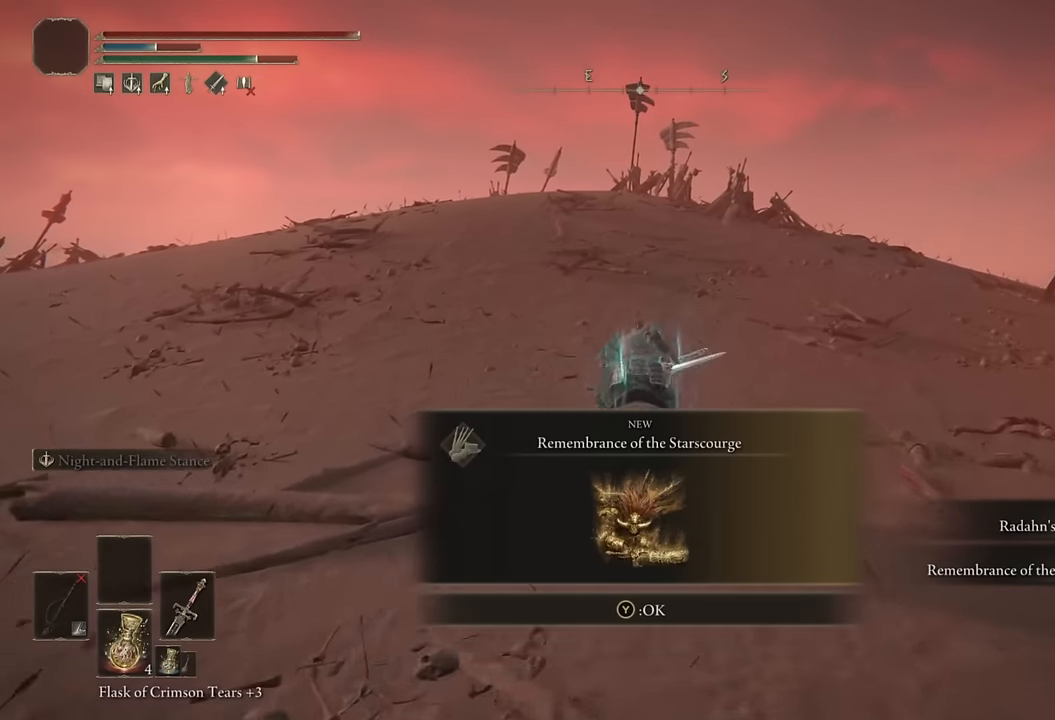
{"buttons": ["CIRCLE"], "left_stick": "up", "right_stick": "center", "events": [[50, "TRIANGLE", "down"], [167, "TRIANGLE", "up"], [500, "CIRCLE", "down"]]}
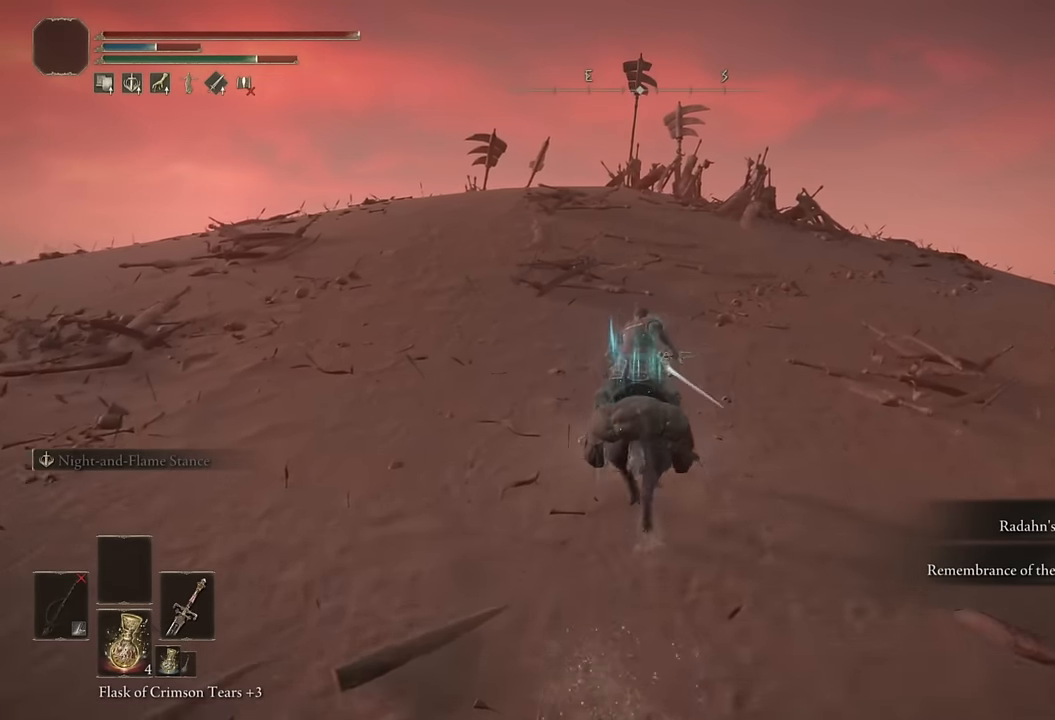
{"buttons": [], "left_stick": "up", "right_stick": "down", "events": [[117, "CIRCLE", "up"], [350, "right_stick", "down"]]}
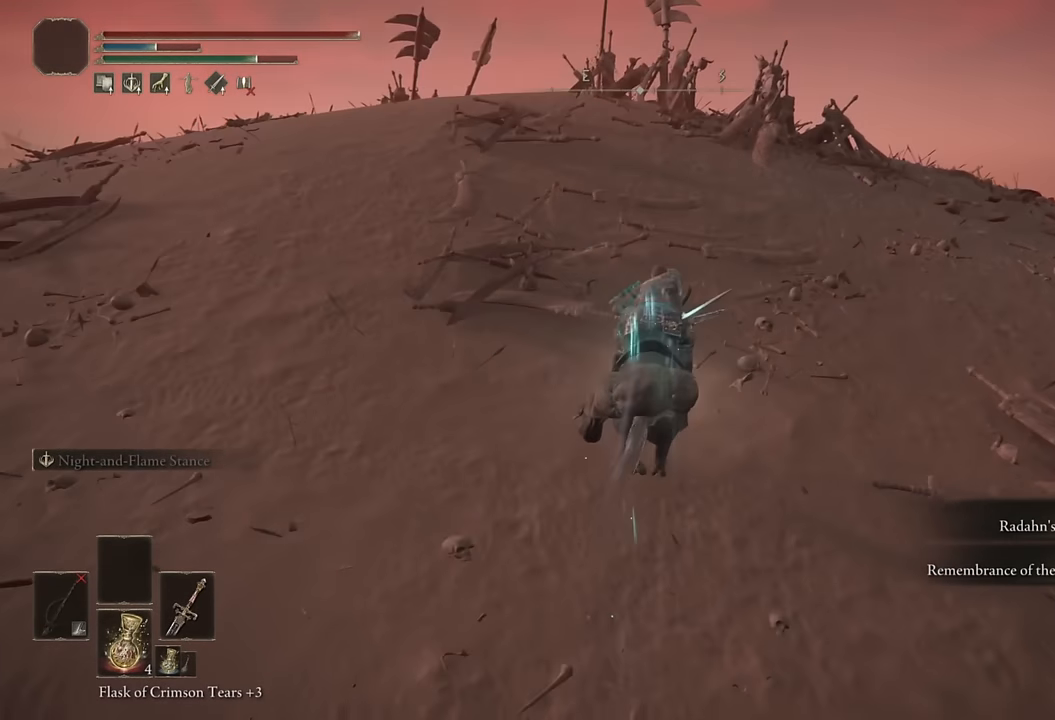
{"buttons": ["CIRCLE"], "left_stick": "up", "right_stick": "center", "events": [[17, "right_stick", "center"], [417, "CIRCLE", "down"]]}
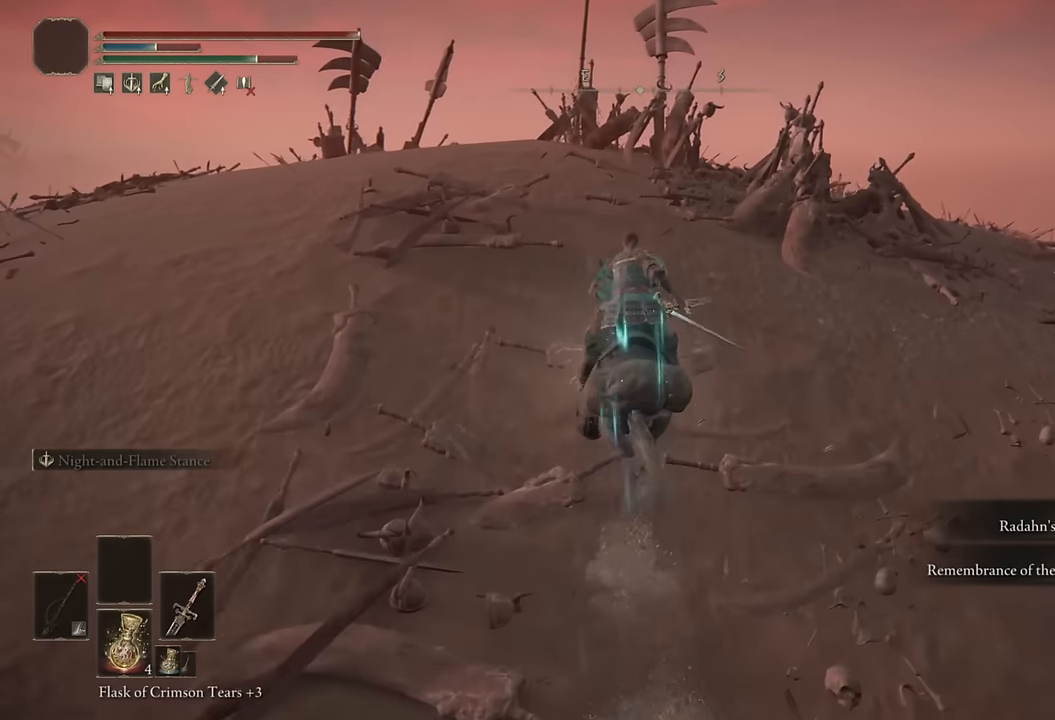
{"buttons": [], "left_stick": "up", "right_stick": "down", "events": [[17, "CIRCLE", "up"], [183, "right_stick", "down"]]}
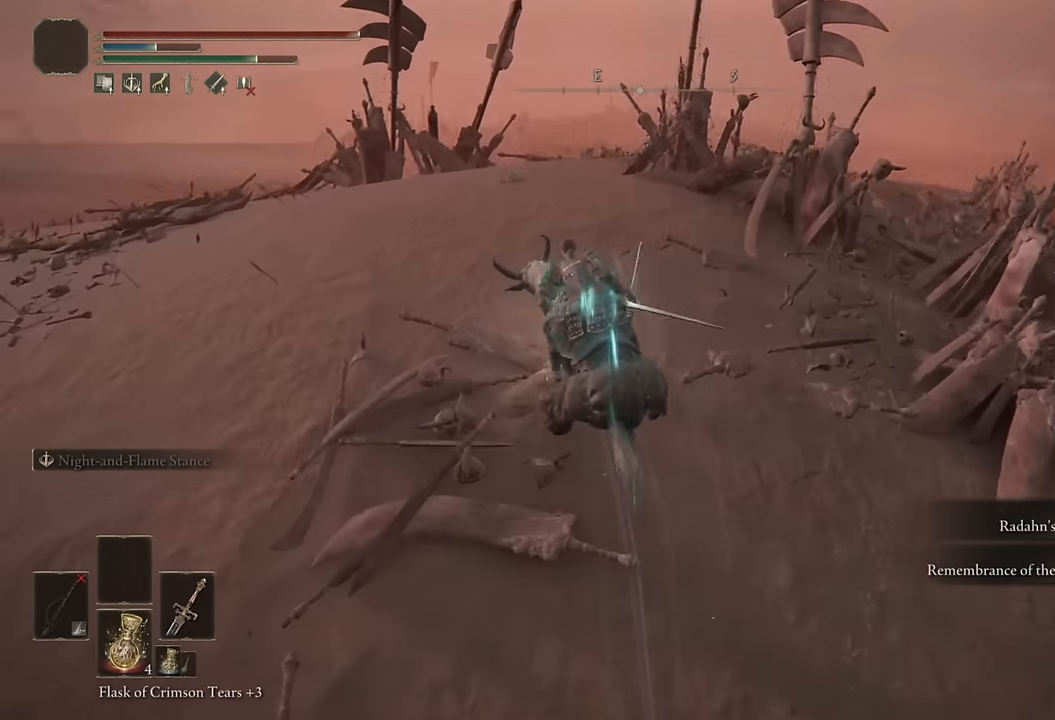
{"buttons": [], "left_stick": "up", "right_stick": "down-right", "events": [[133, "right_stick", "center"], [433, "right_stick", "down-right"]]}
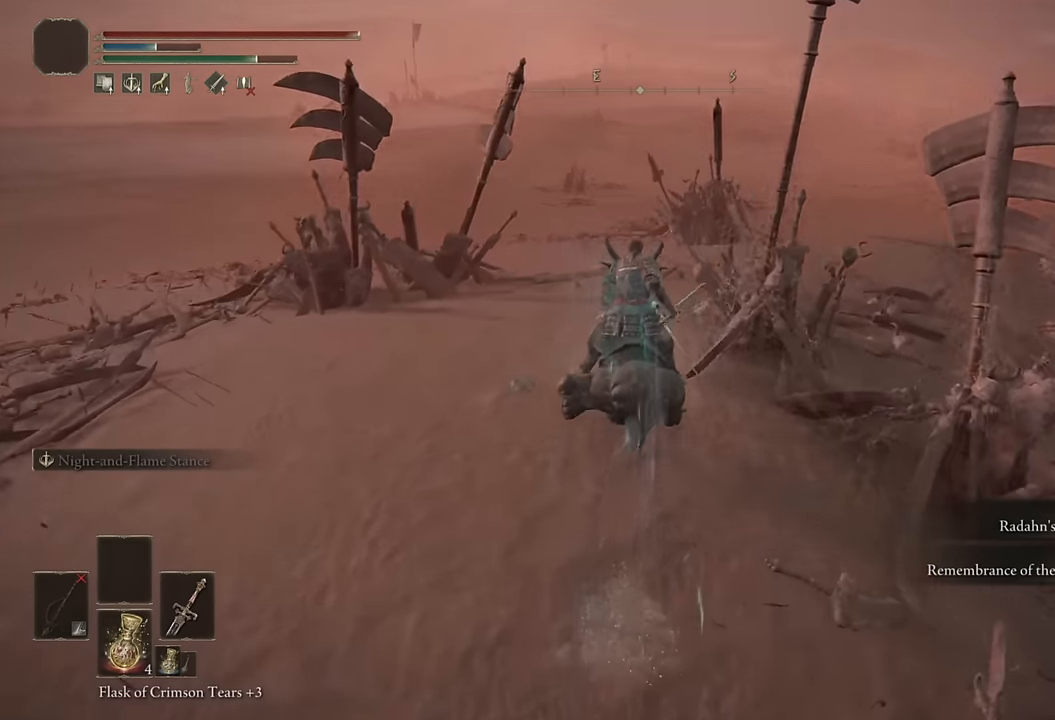
{"buttons": [], "left_stick": "up", "right_stick": "down-right", "events": [[250, "right_stick", "center"], [283, "L3", "down"], [433, "L3", "up"], [467, "right_stick", "down-right"]]}
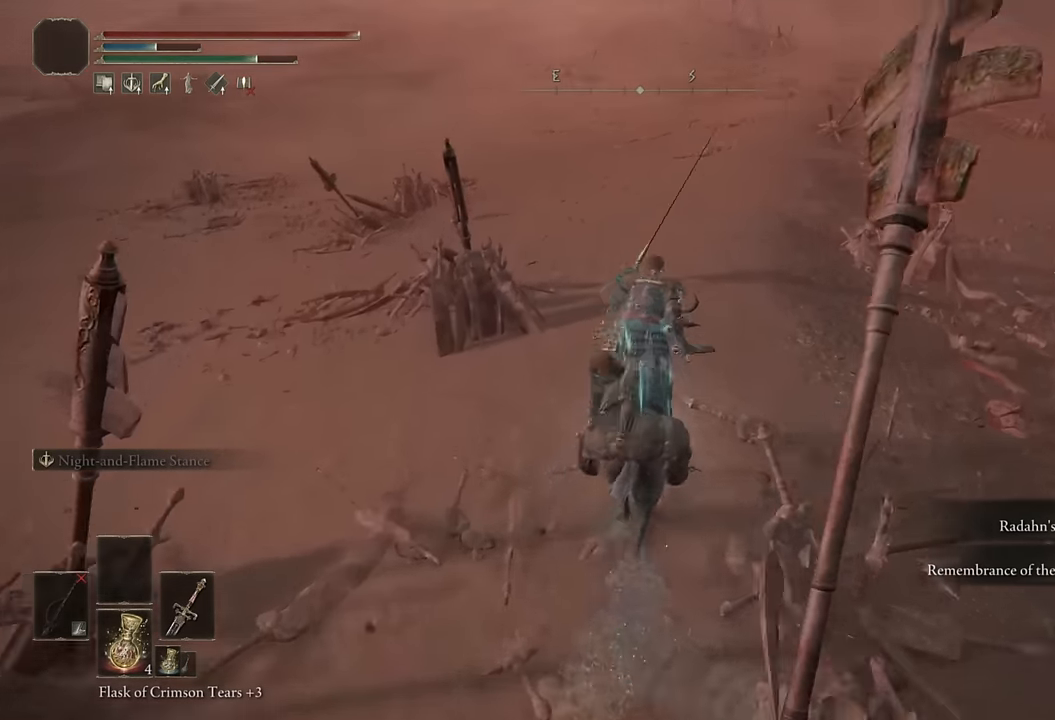
{"buttons": [], "left_stick": "up-right", "right_stick": "left", "events": [[83, "left_stick", "up-right"], [83, "right_stick", "center"], [450, "right_stick", "left"]]}
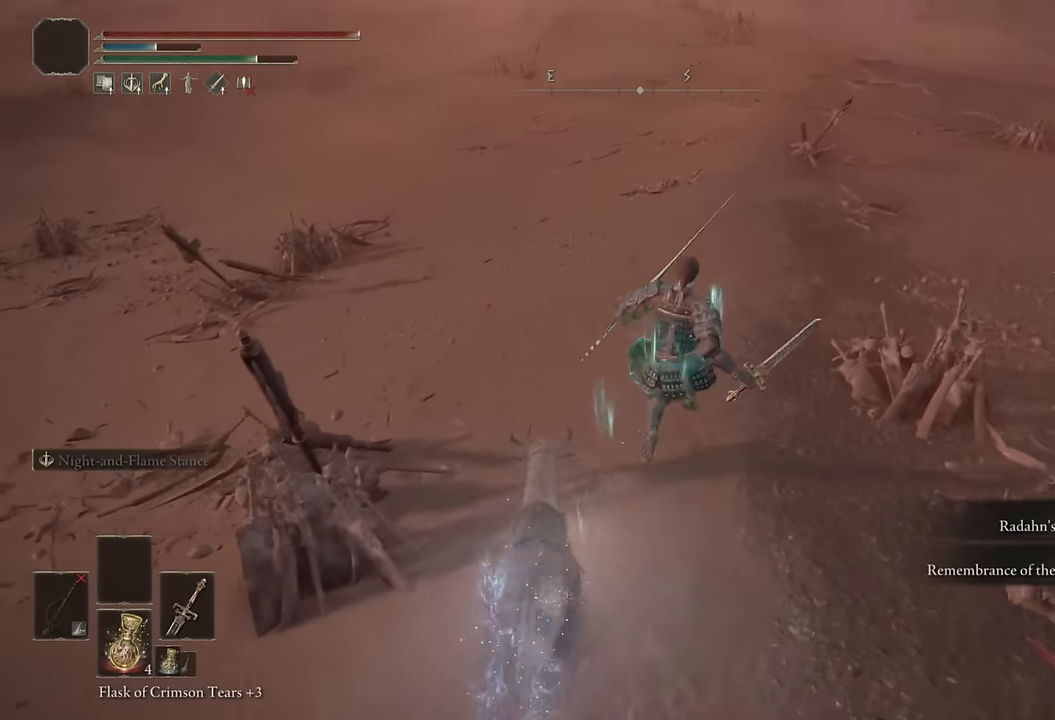
{"buttons": [], "left_stick": "up", "right_stick": "center", "events": [[17, "left_stick", "up"], [50, "right_stick", "center"], [183, "right_stick", "left"], [300, "right_stick", "center"]]}
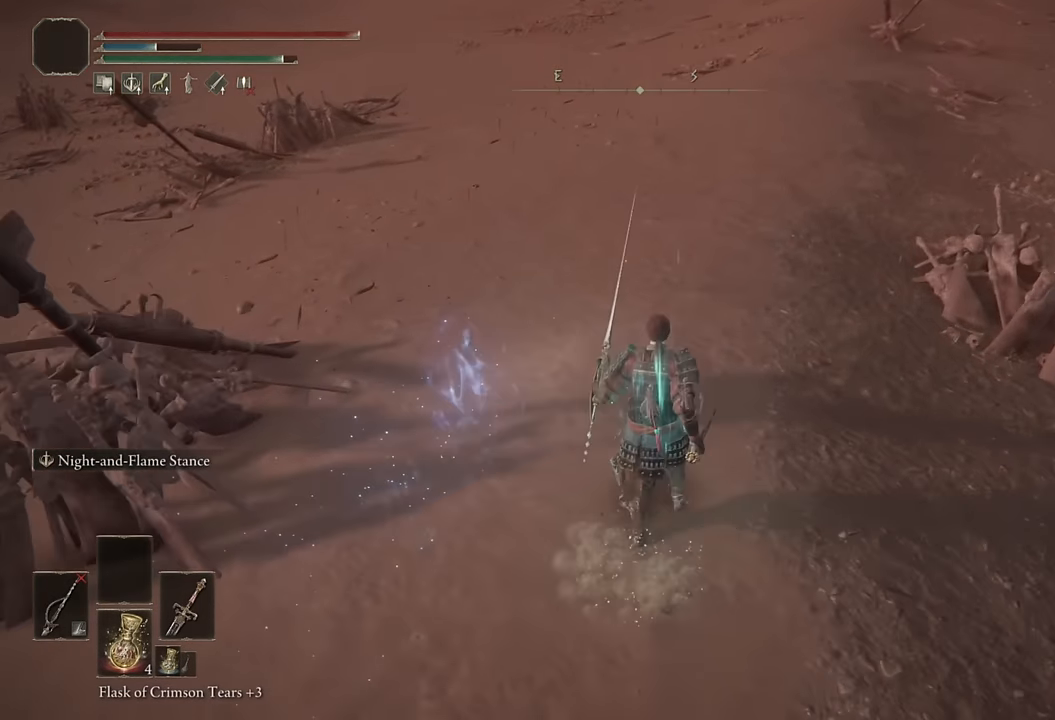
{"buttons": [], "left_stick": "center", "right_stick": "center", "events": [[17, "left_stick", "center"]]}
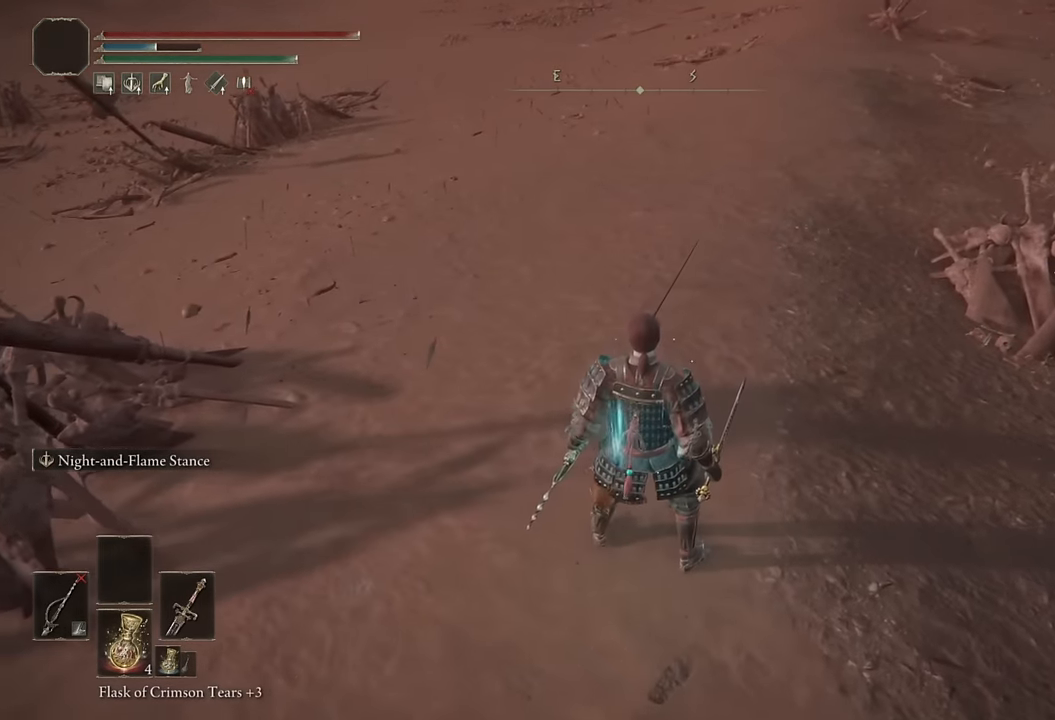
{"buttons": [], "left_stick": "center", "right_stick": "center", "events": []}
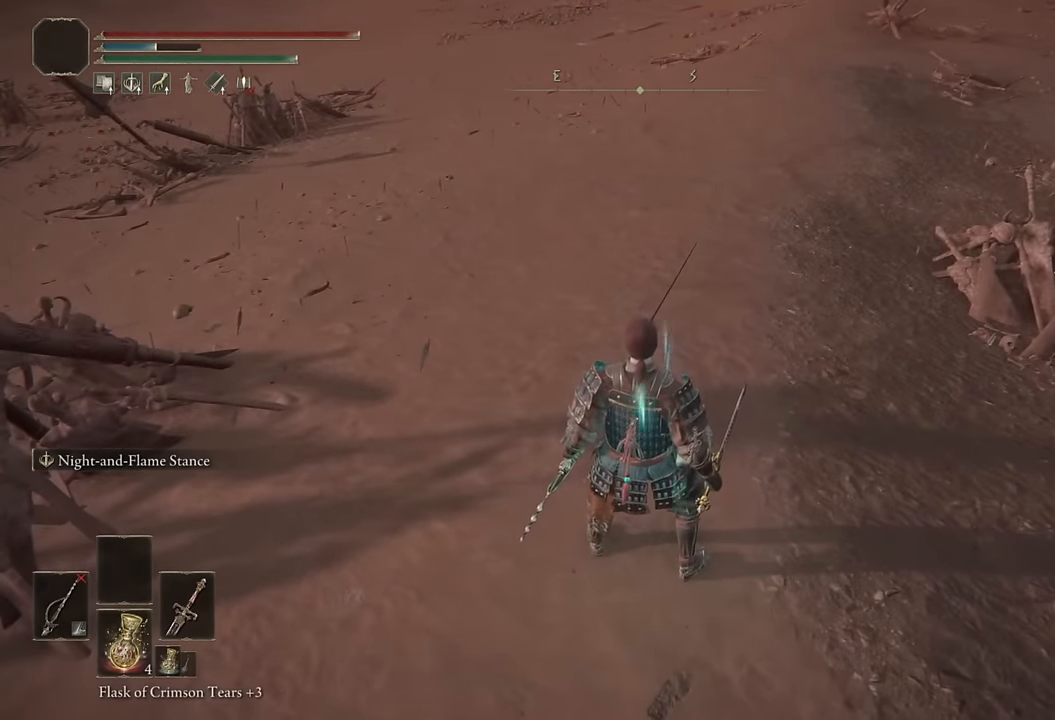
{"buttons": [], "left_stick": "center", "right_stick": "center", "events": []}
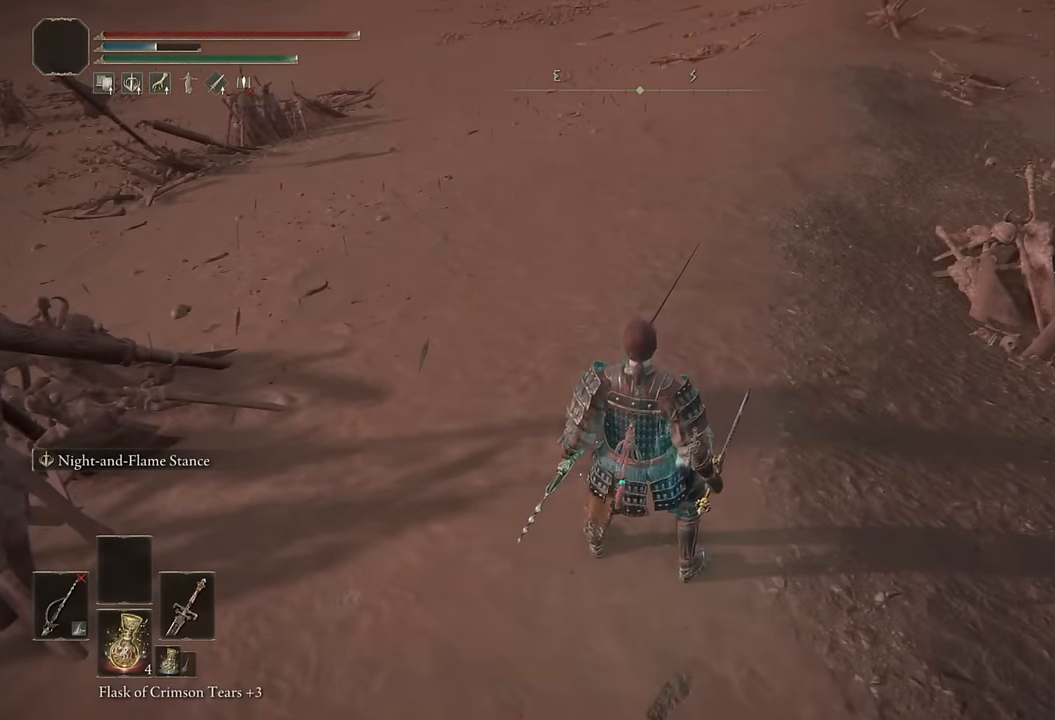
{"buttons": [], "left_stick": "center", "right_stick": "center", "events": []}
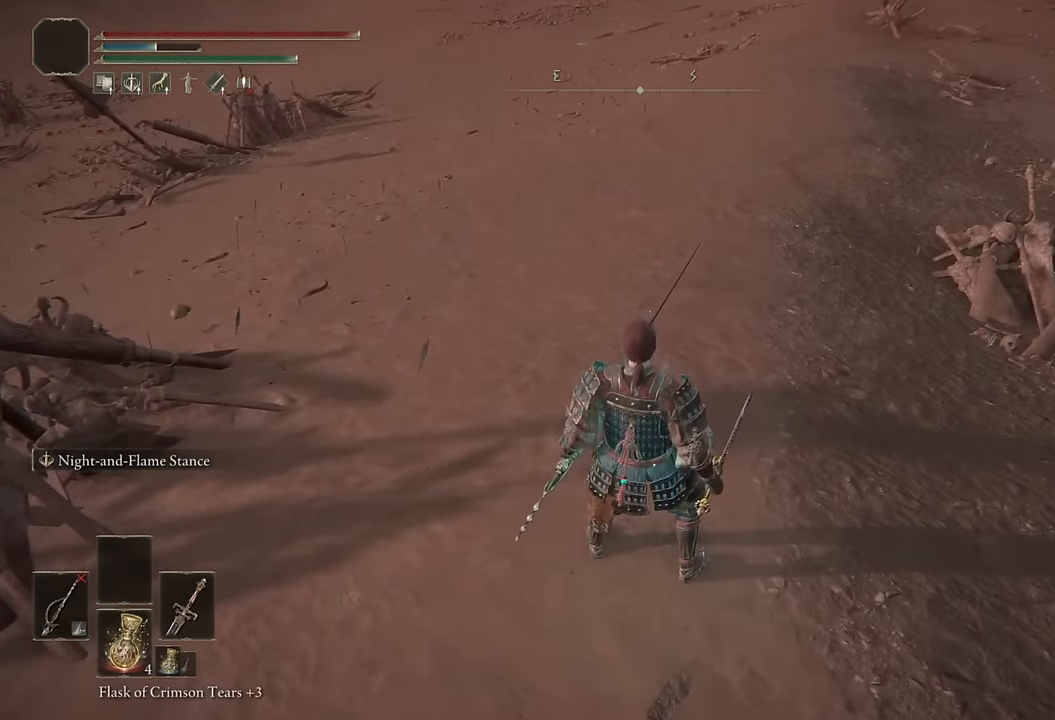
{"buttons": [], "left_stick": "center", "right_stick": "center", "events": []}
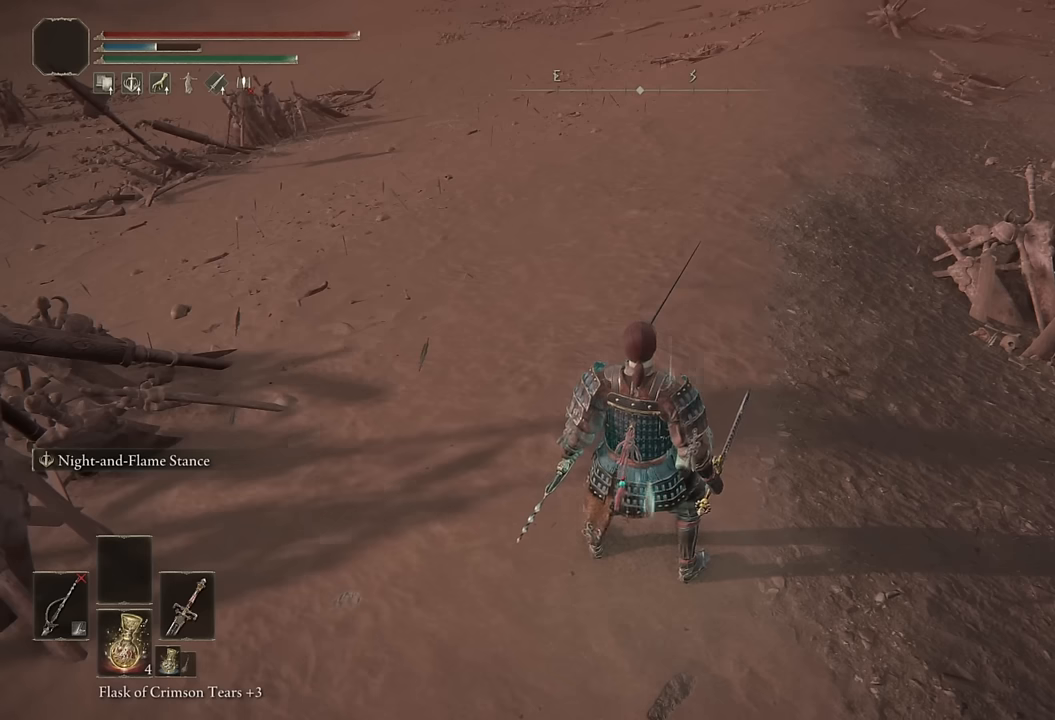
{"buttons": [], "left_stick": "center", "right_stick": "center", "events": []}
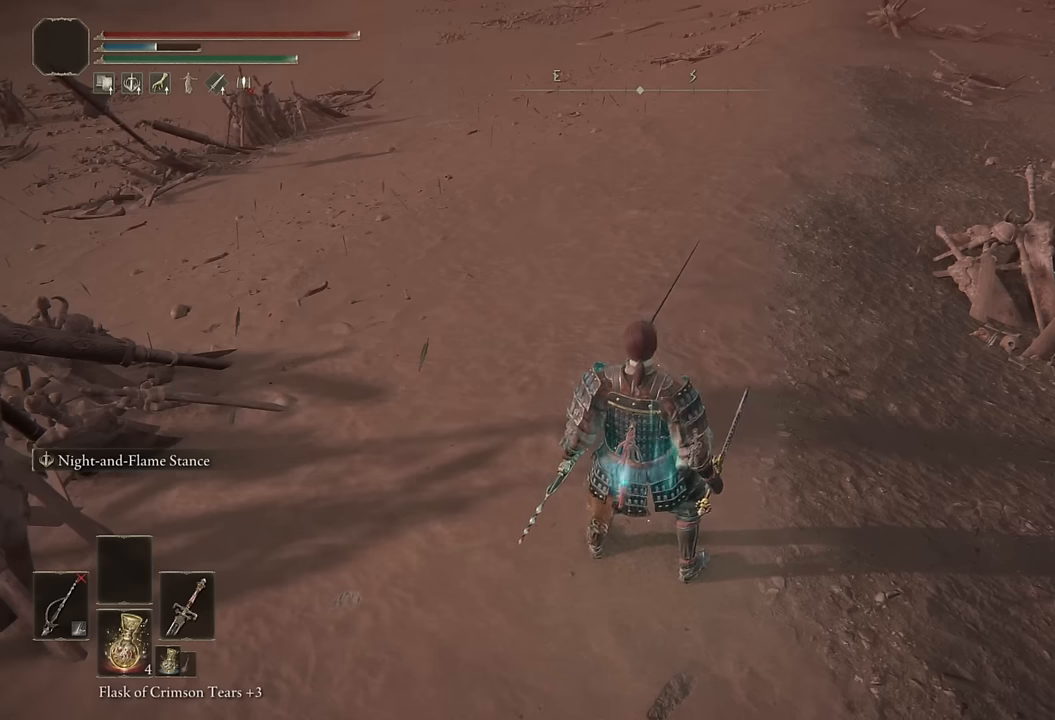
{"buttons": [], "left_stick": "center", "right_stick": "center", "events": []}